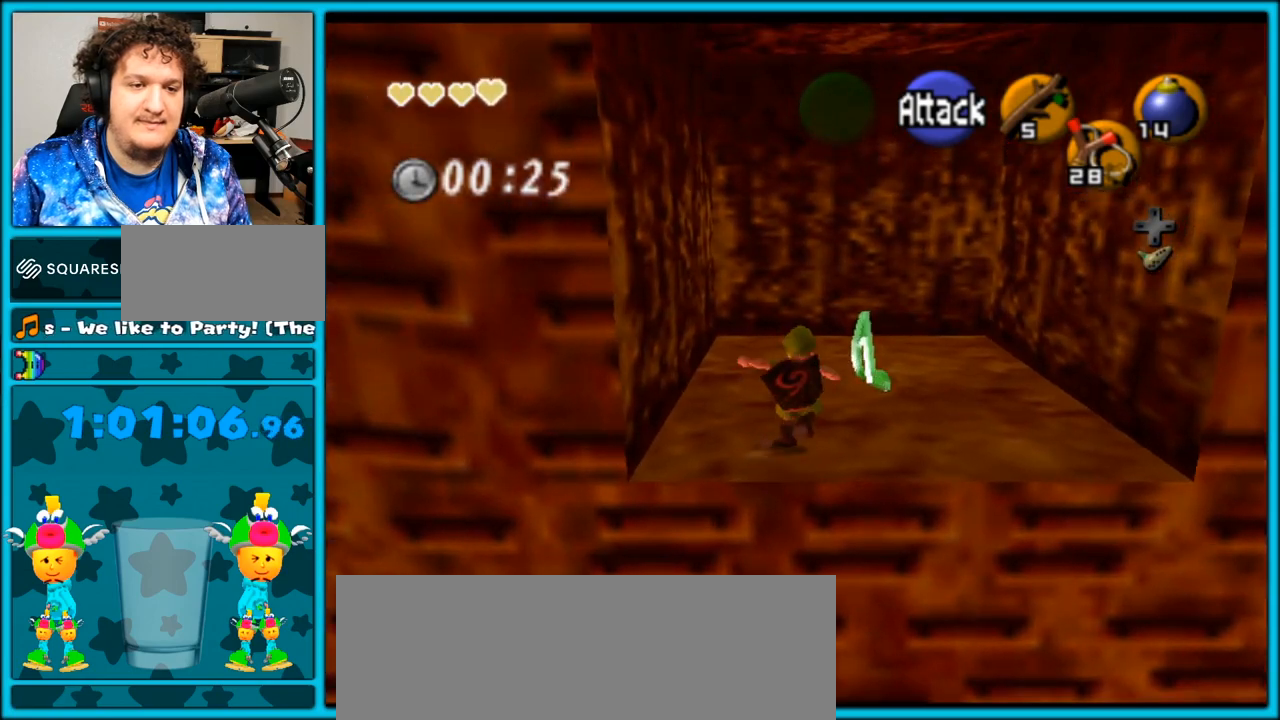
Gameplay with a controller (Nintendo layout); each line is a JSON object with the inputs held at the frame after it. "events" lists button and stick changes between this image and that frame as [ms after this image, input, new state], when the widget could be followed in between. Not read: L3 R3.
{"buttons": [], "left_stick": "center", "right_stick": "center", "events": [[50, "A", "down"], [100, "left_stick", "up-right"], [183, "A", "up"], [217, "left_stick", "center"]]}
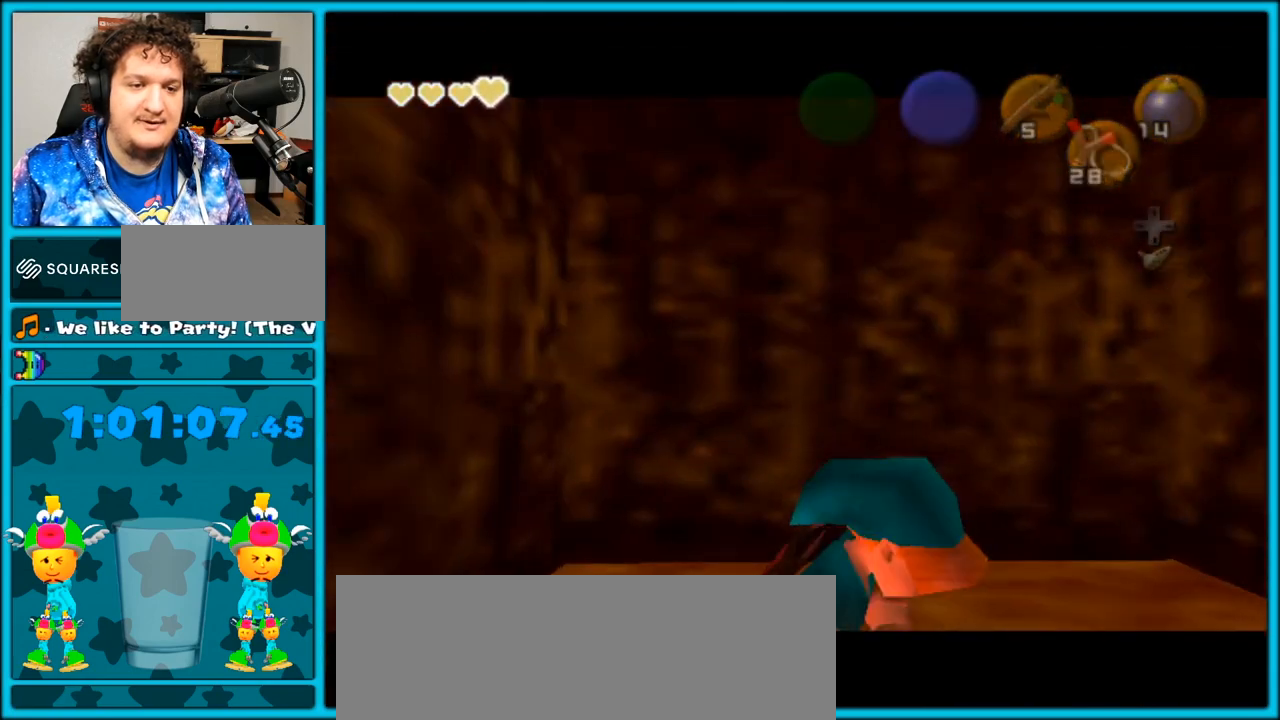
{"buttons": [], "left_stick": "center", "right_stick": "center", "events": []}
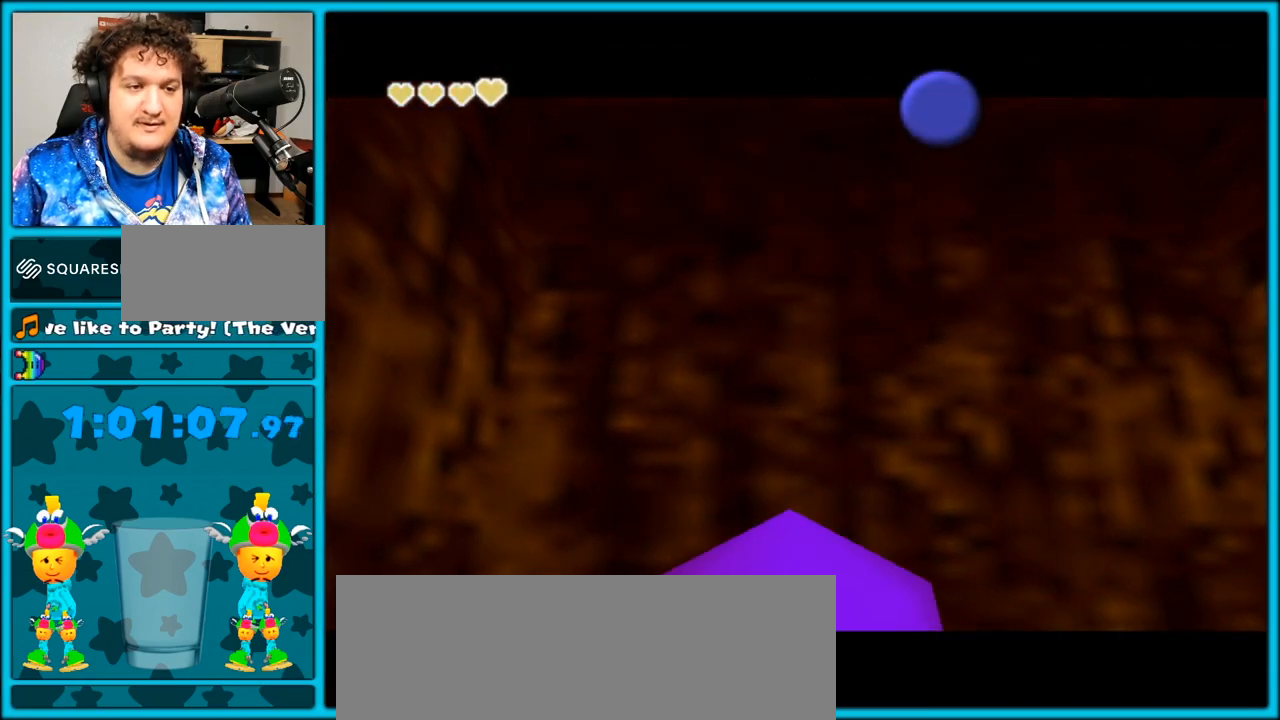
{"buttons": [], "left_stick": "right", "right_stick": "center", "events": [[383, "left_stick", "right"]]}
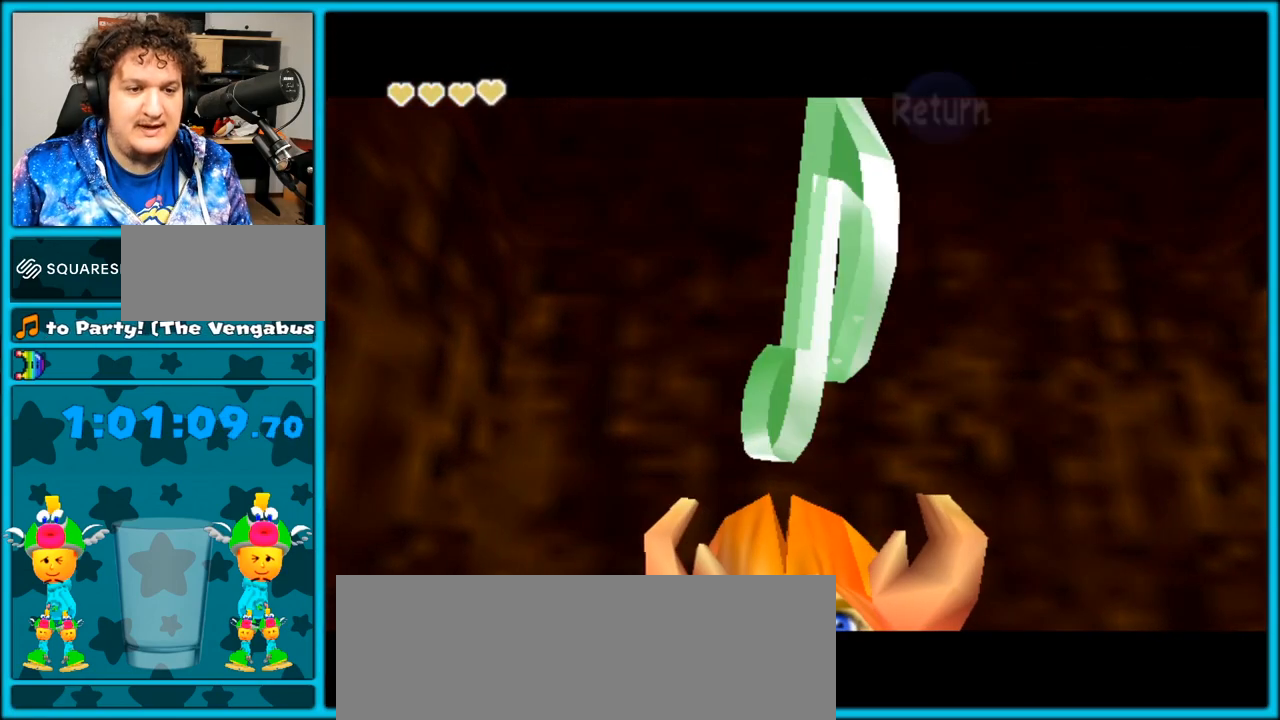
{"buttons": [], "left_stick": "right", "right_stick": "center", "events": []}
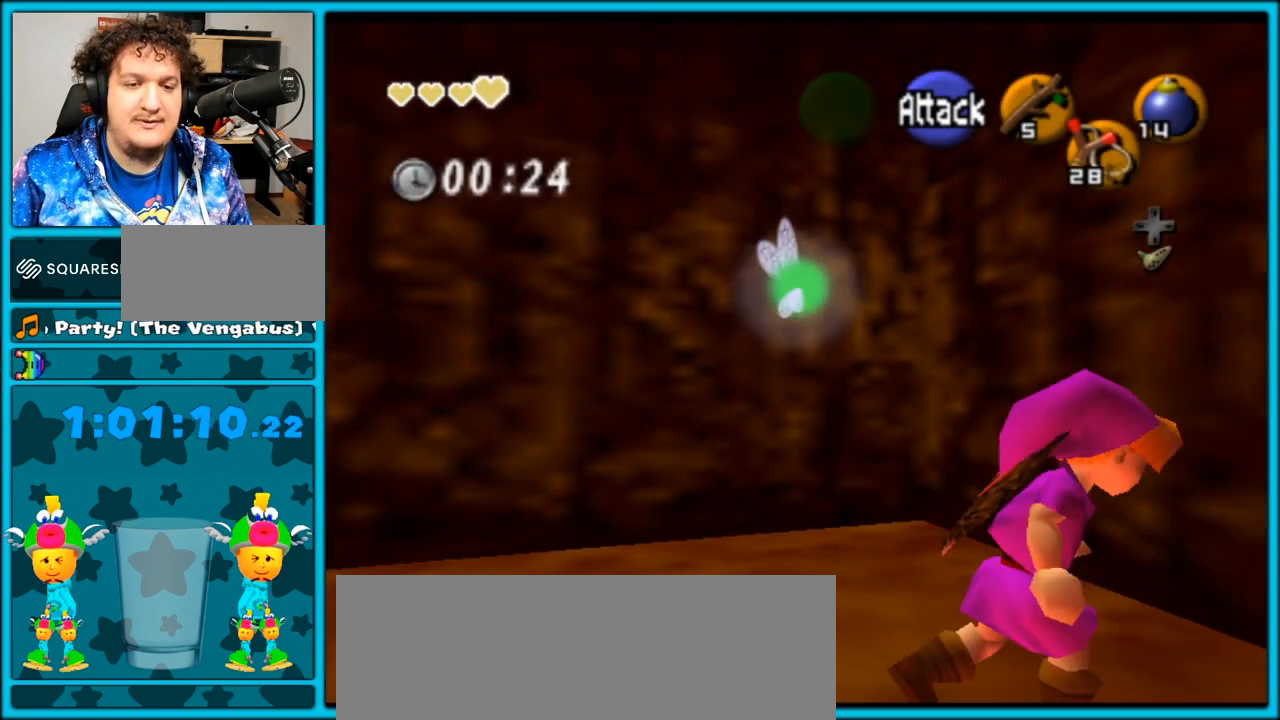
{"buttons": ["L1"], "left_stick": "right", "right_stick": "center", "events": [[100, "left_stick", "up-right"], [317, "L1", "down"], [317, "left_stick", "center"], [467, "left_stick", "right"]]}